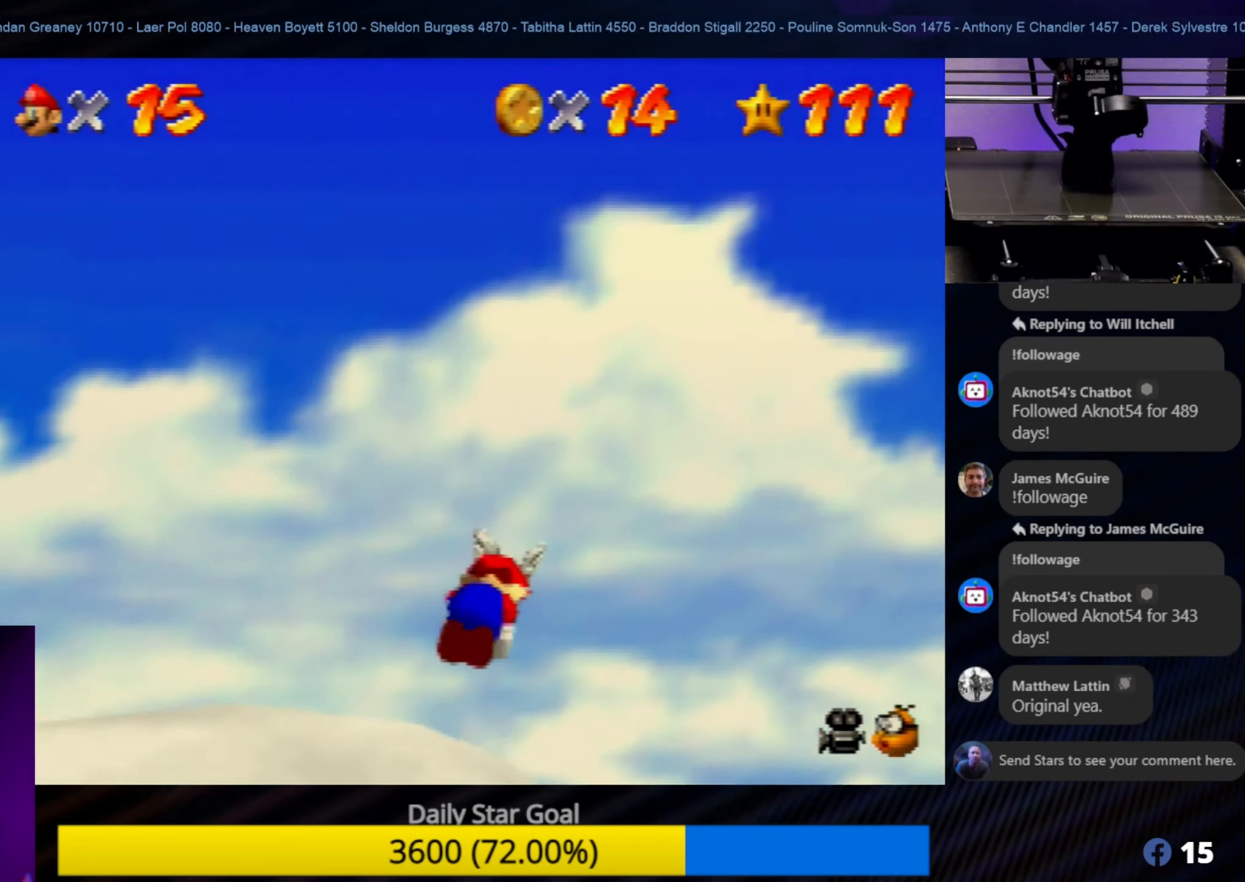
Gameplay with a controller (Nintendo layout); each line is a JSON object with the inputs held at the frame after it. "events" lists button and stick changes between this image and that frame as [ms after this image, input, new state], when the widget could be followed in between. Not read: L1 L3 R3.
{"buttons": [], "left_stick": "down-right", "events": []}
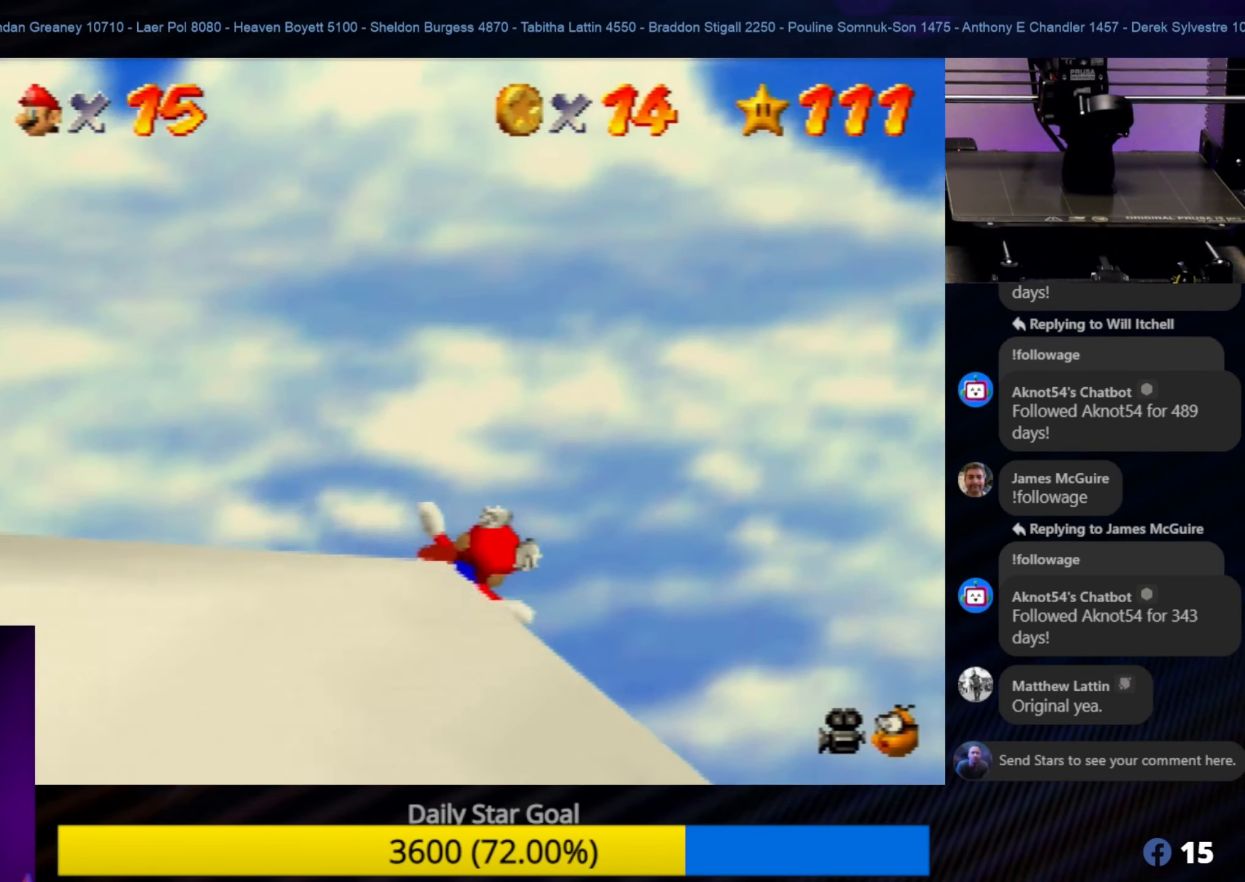
{"buttons": [], "left_stick": "right", "events": [[317, "left_stick", "up-right"], [434, "left_stick", "right"]]}
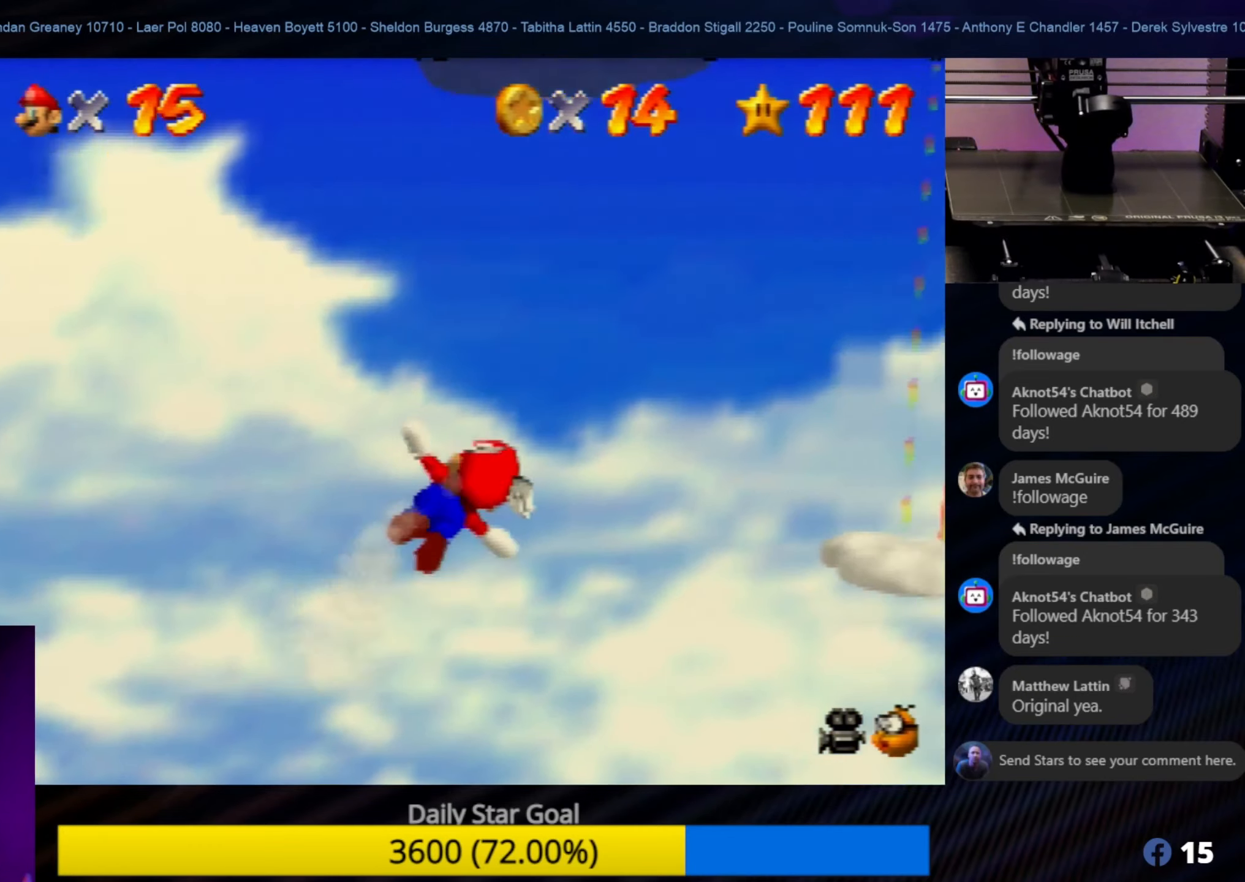
{"buttons": [], "left_stick": "right", "events": []}
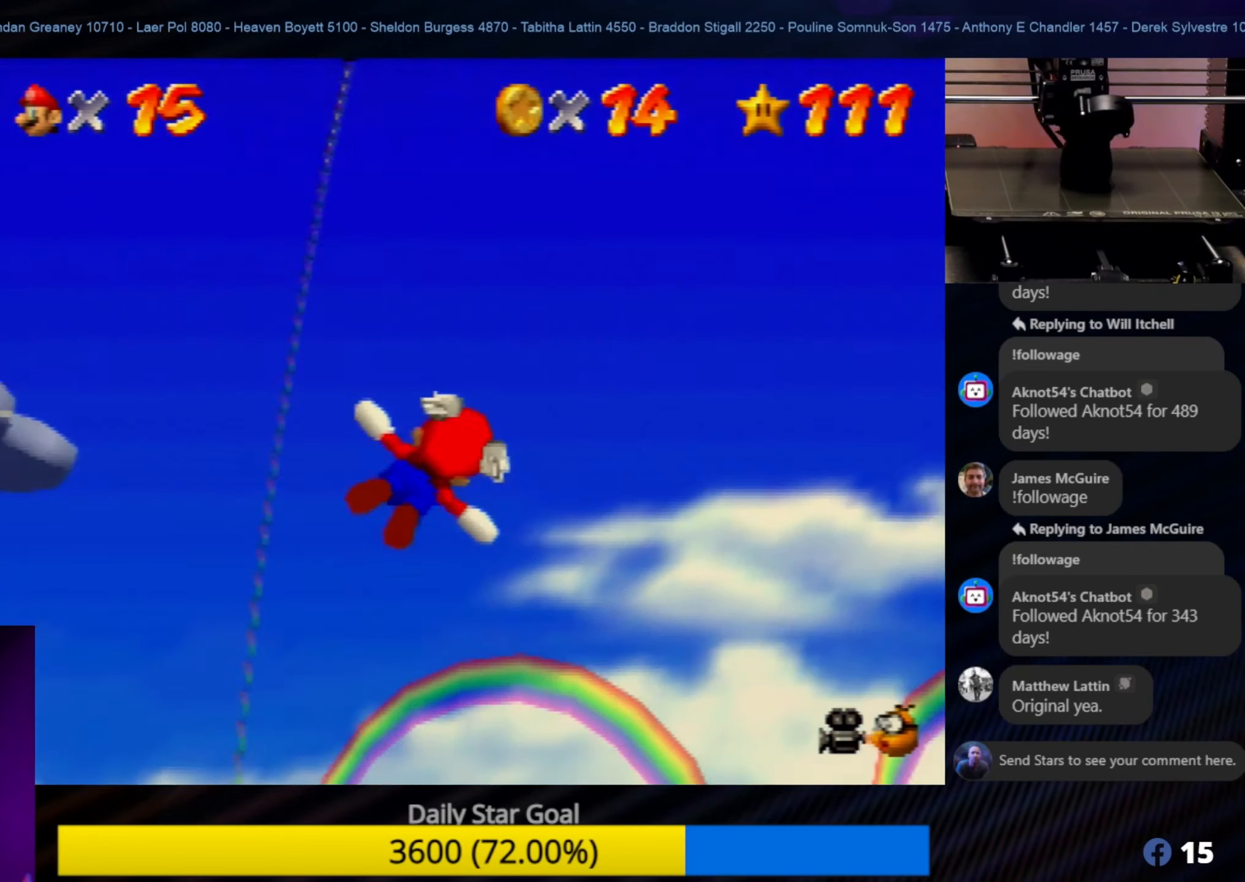
{"buttons": [], "left_stick": "up-left", "events": [[34, "left_stick", "up"], [134, "left_stick", "up-left"]]}
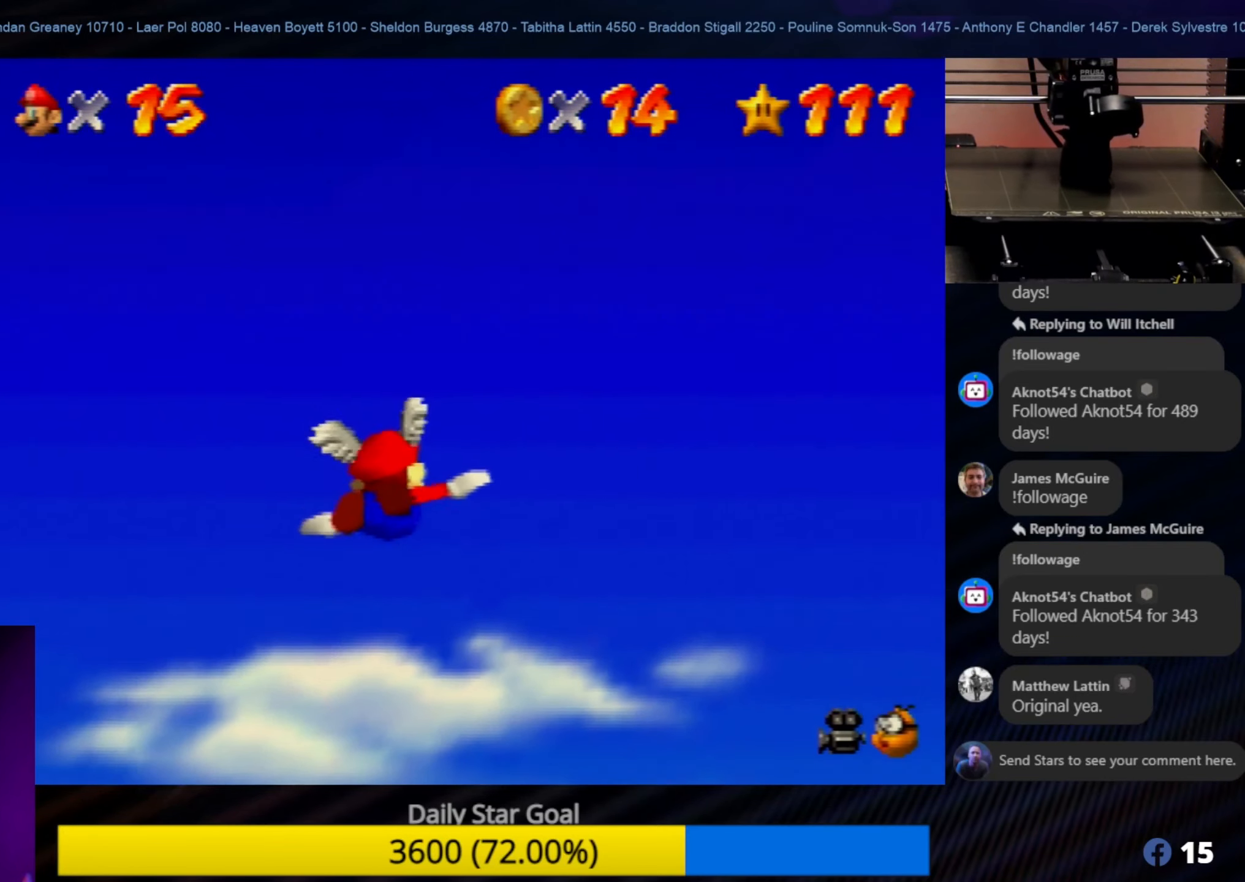
{"buttons": [], "left_stick": "left", "events": [[234, "left_stick", "left"]]}
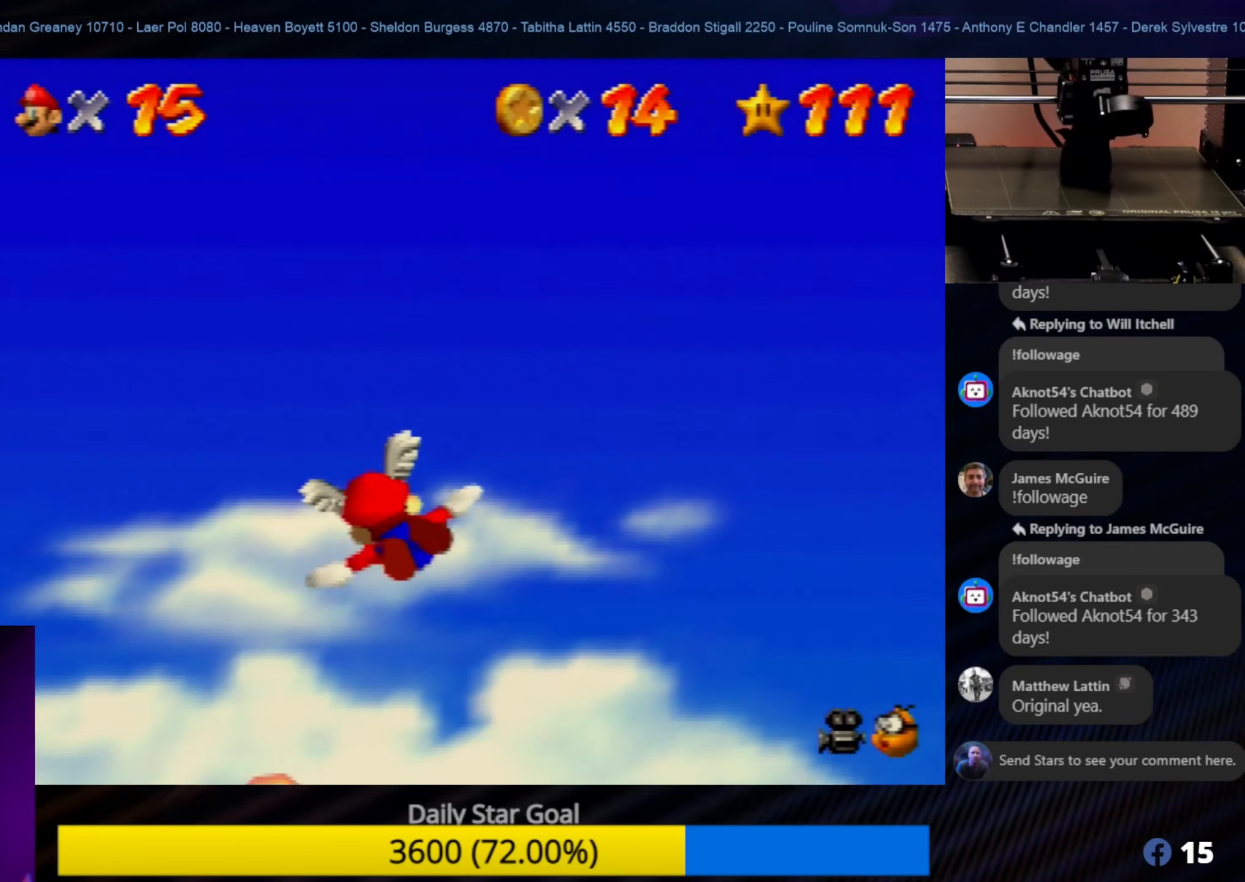
{"buttons": [], "left_stick": "left", "events": []}
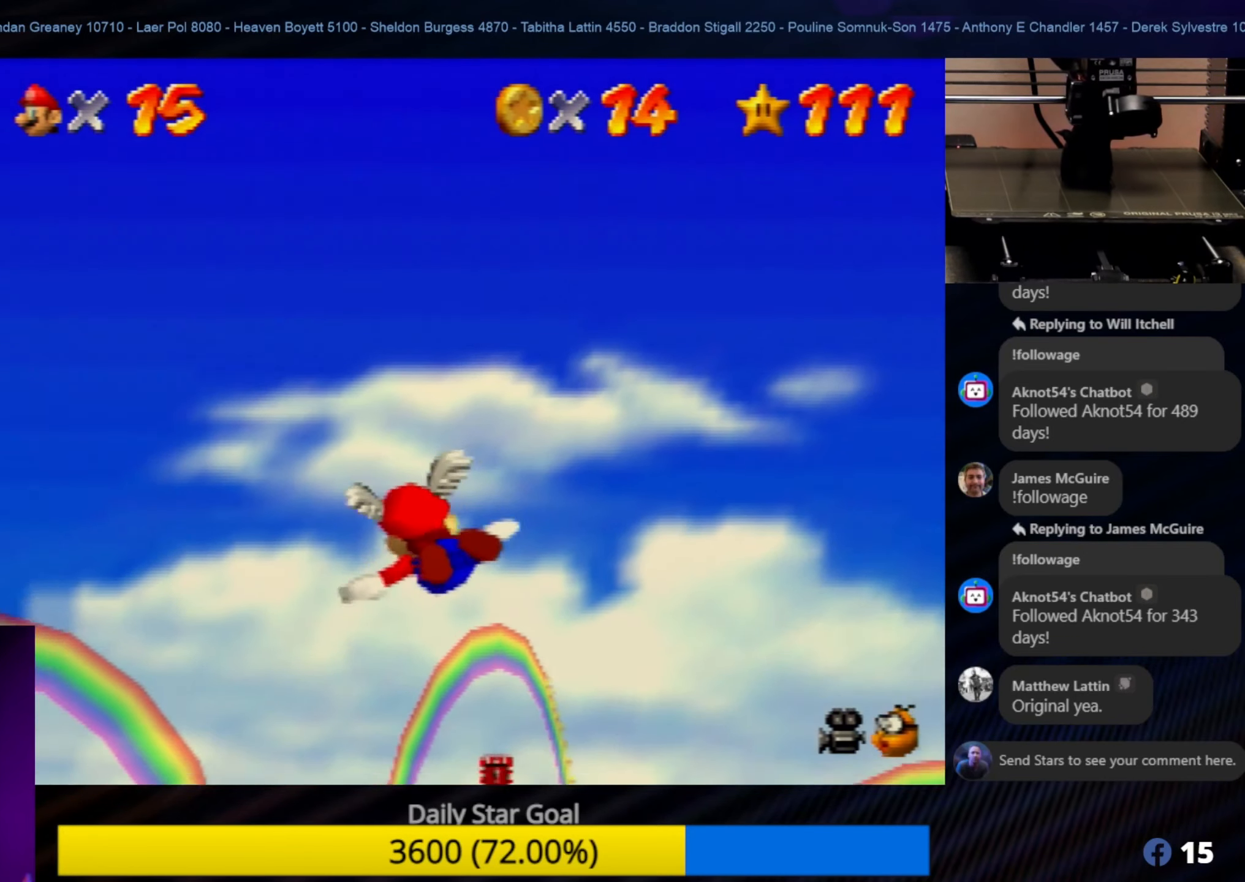
{"buttons": [], "left_stick": "down-left", "events": [[67, "left_stick", "down-left"]]}
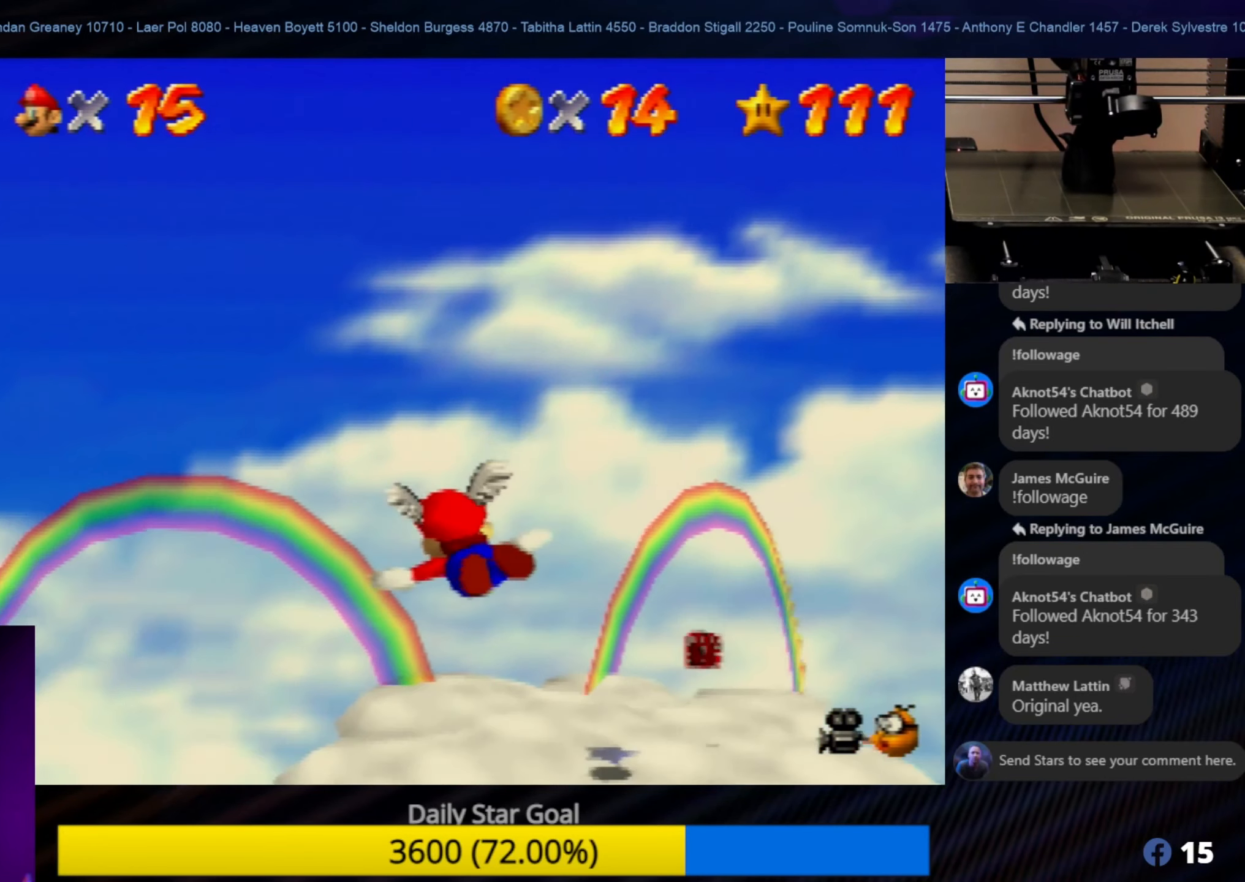
{"buttons": [], "left_stick": "down-left", "events": []}
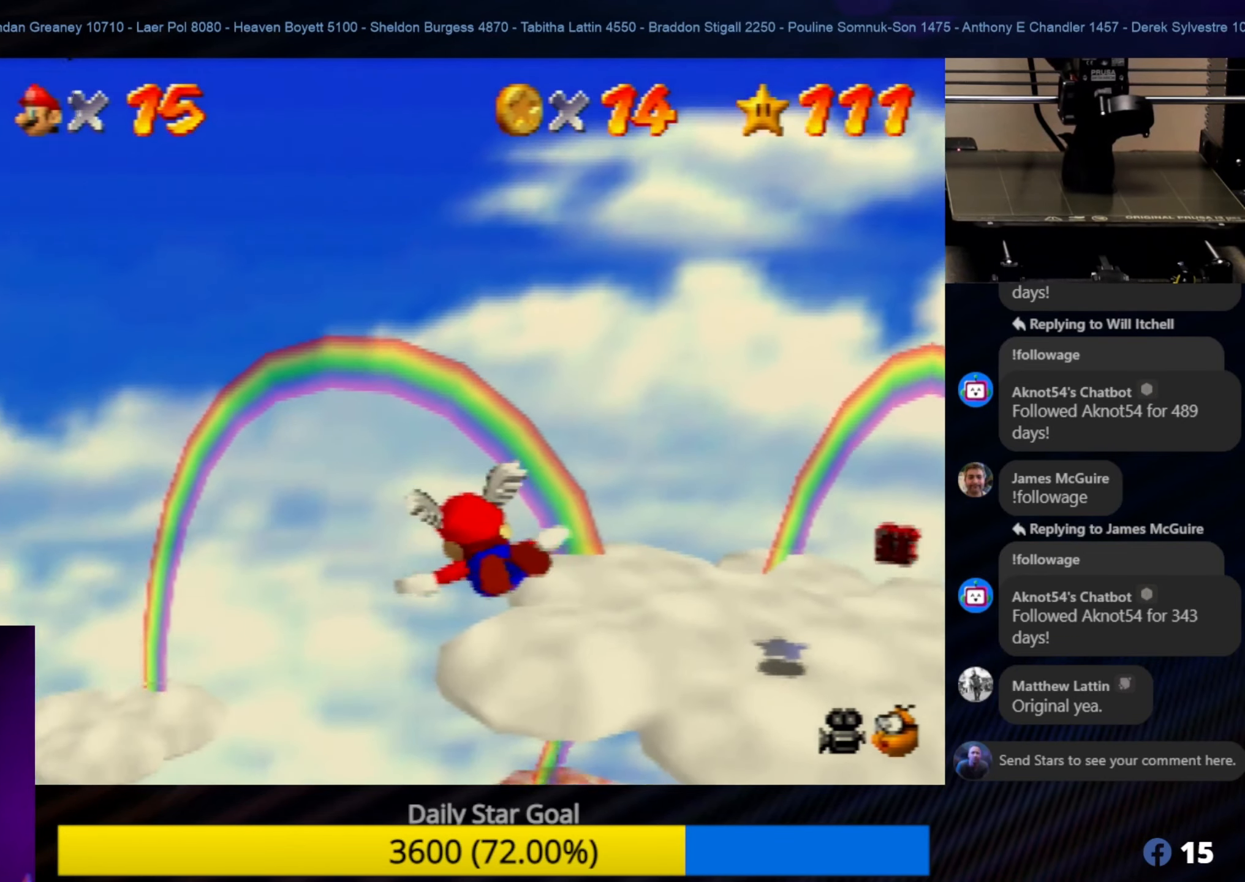
{"buttons": [], "left_stick": "right", "events": [[434, "left_stick", "right"]]}
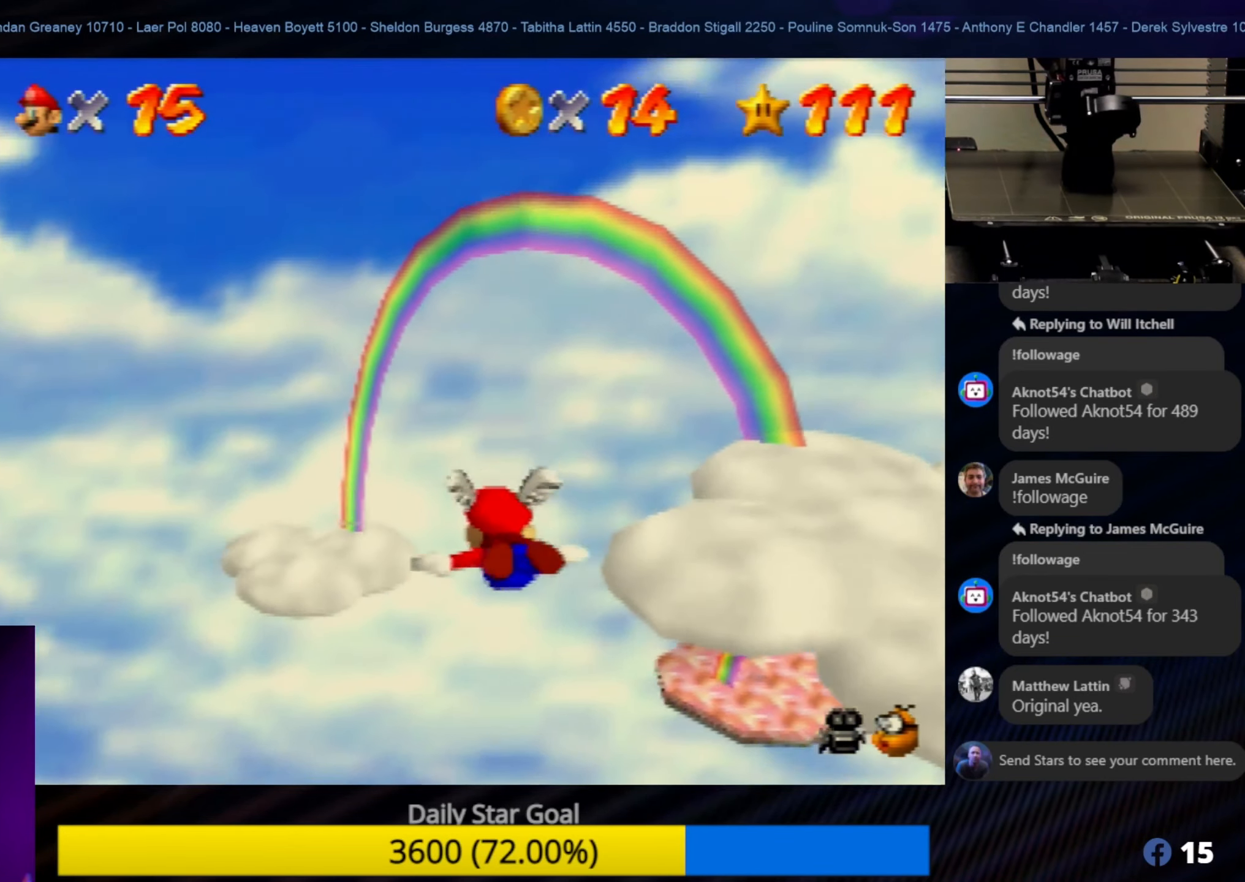
{"buttons": [], "left_stick": "down-right", "events": [[284, "left_stick", "down-right"]]}
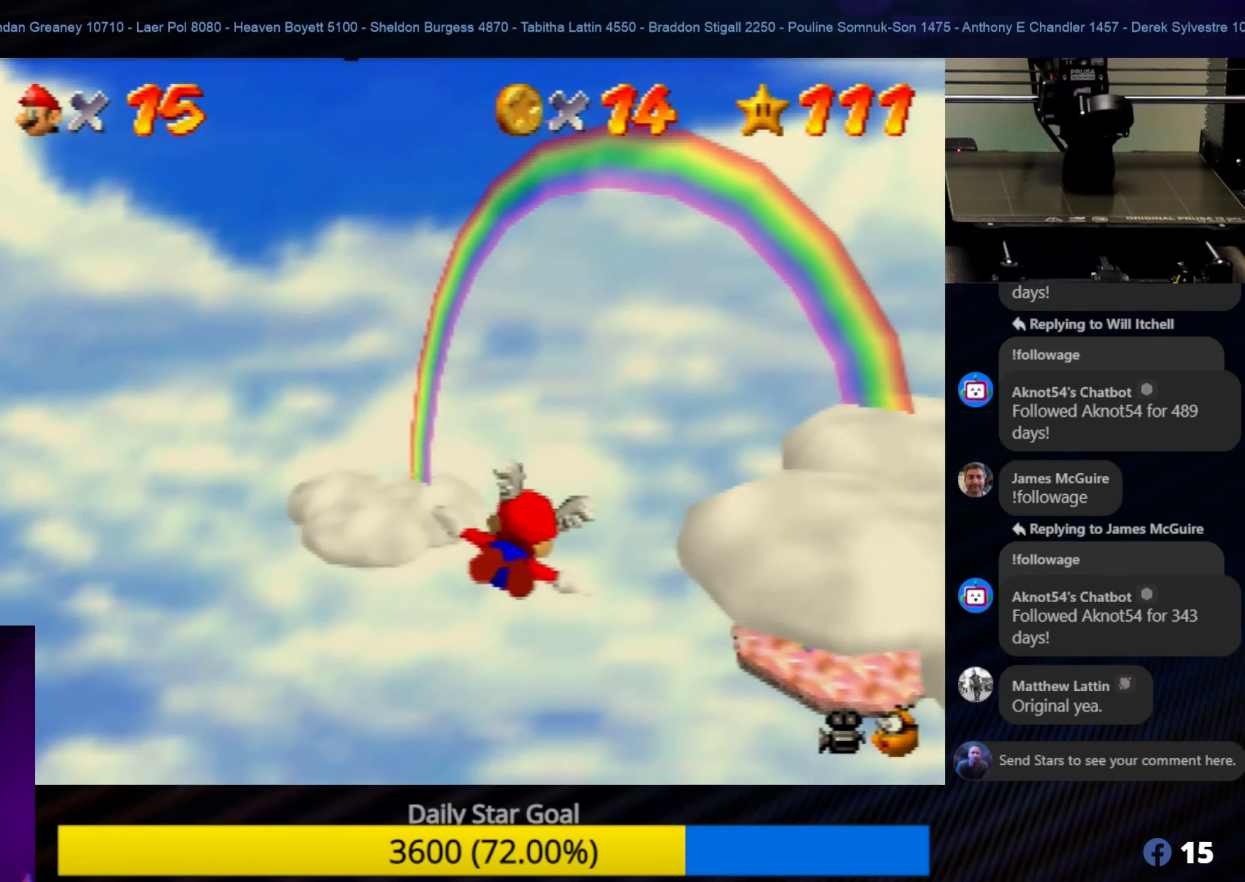
{"buttons": [], "left_stick": "right", "events": [[250, "left_stick", "right"]]}
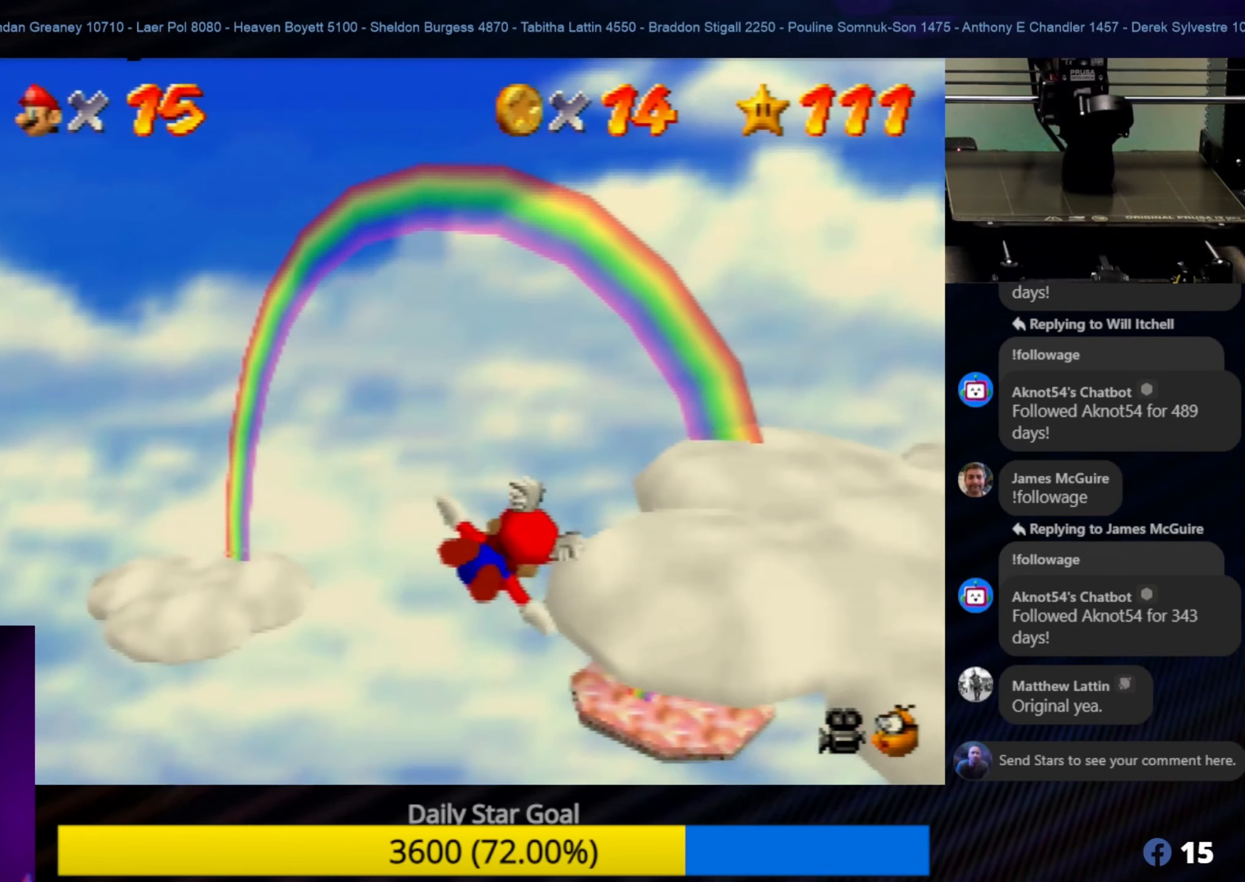
{"buttons": [], "left_stick": "right", "events": [[34, "left_stick", "down-right"], [200, "left_stick", "down"], [416, "left_stick", "right"]]}
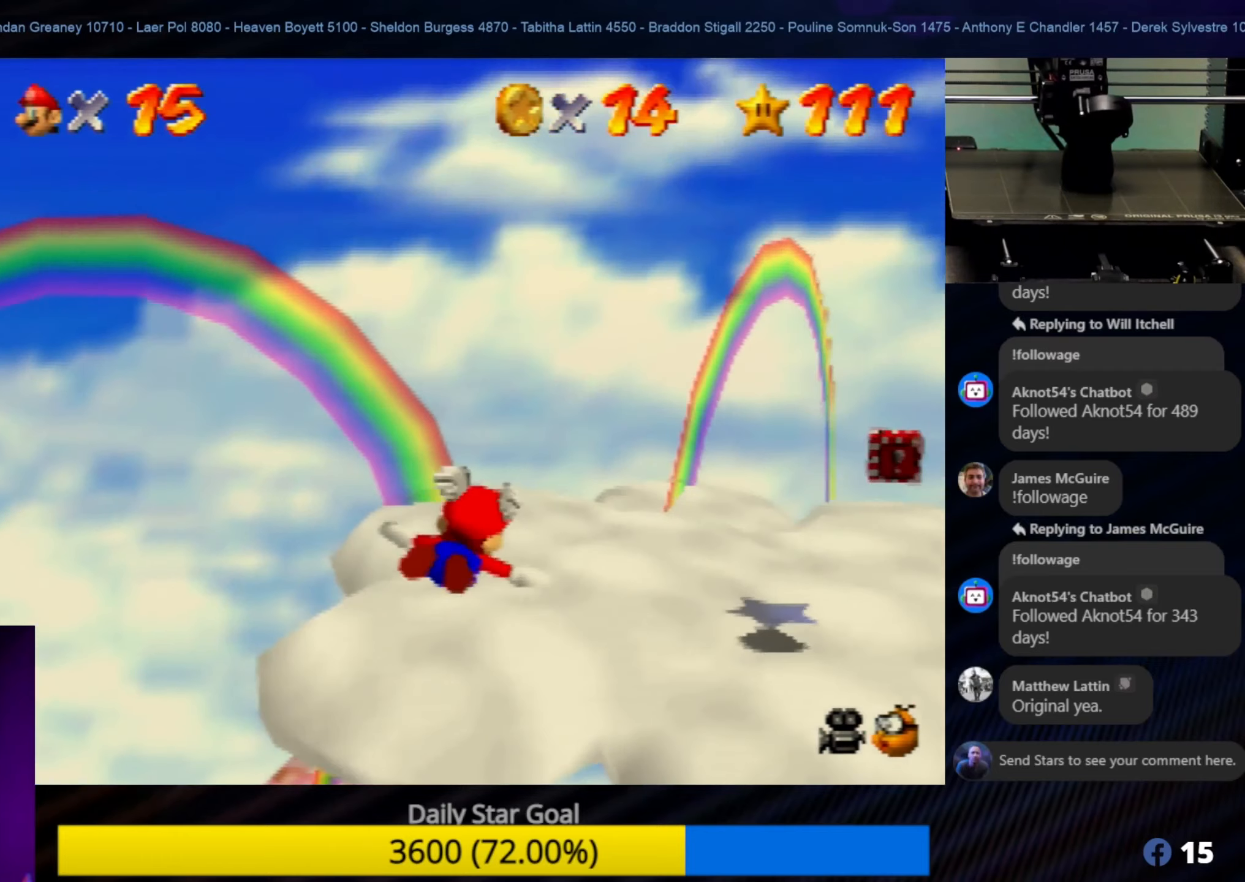
{"buttons": [], "left_stick": "down-left", "events": [[50, "left_stick", "up"], [133, "left_stick", "center"], [216, "left_stick", "right"], [450, "left_stick", "down-left"]]}
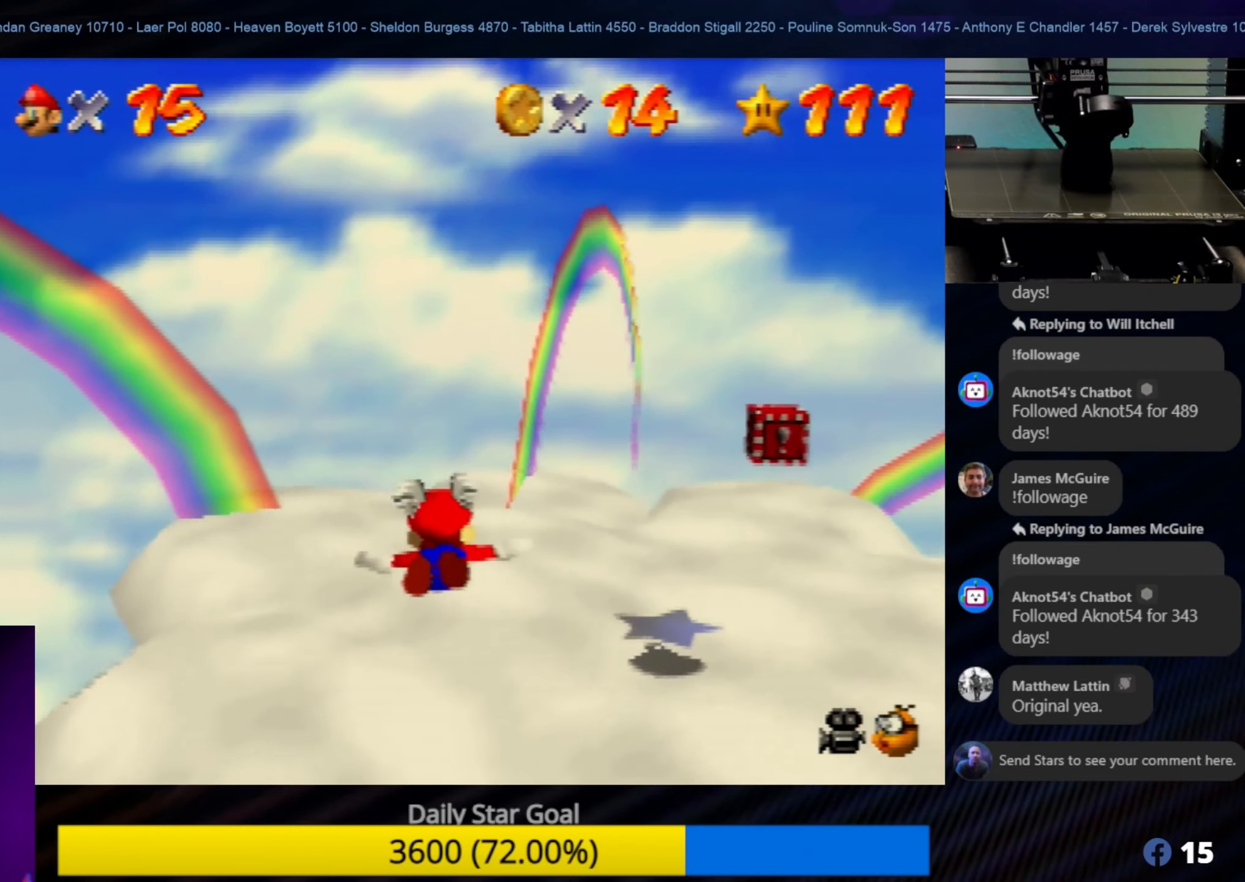
{"buttons": [], "left_stick": "right", "events": [[250, "left_stick", "center"], [316, "left_stick", "up-right"], [383, "left_stick", "right"]]}
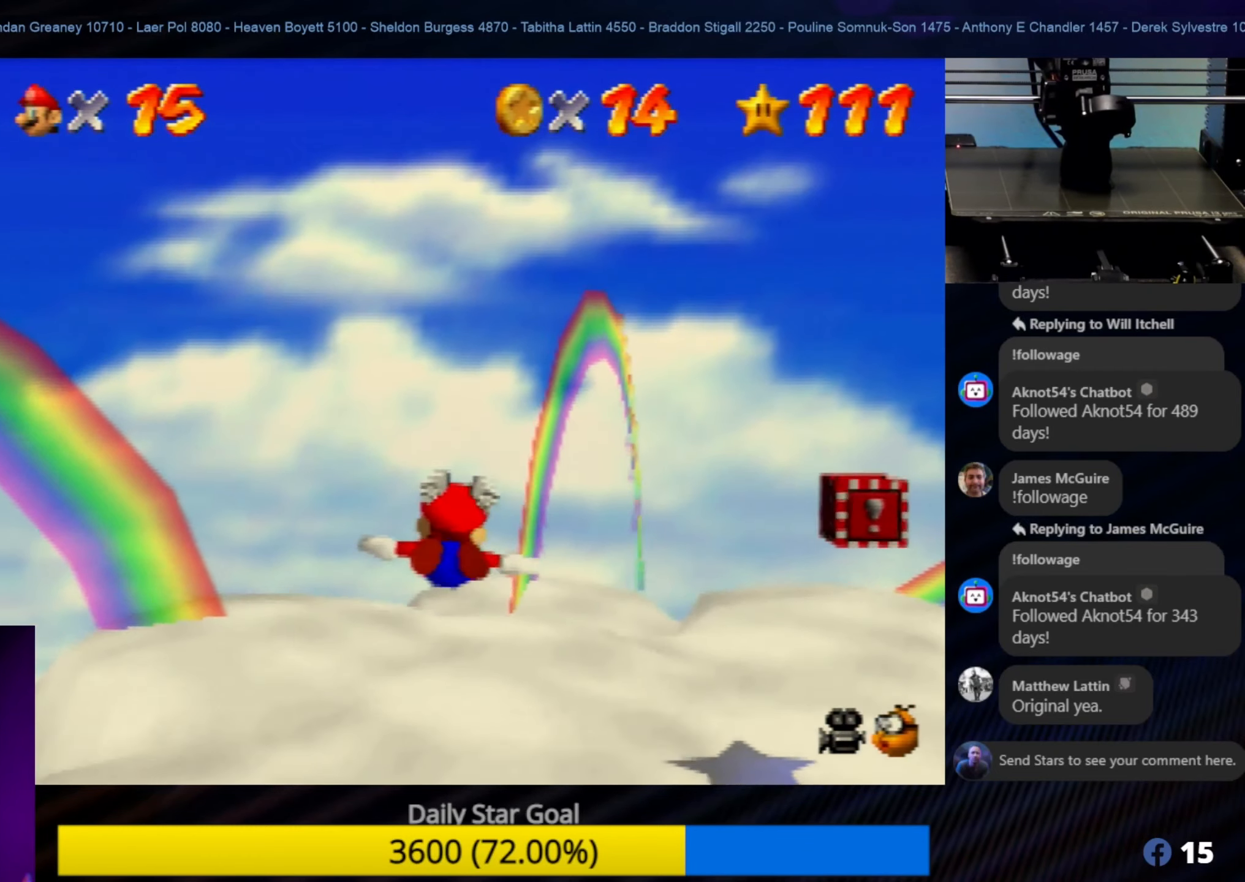
{"buttons": [], "left_stick": "right", "events": []}
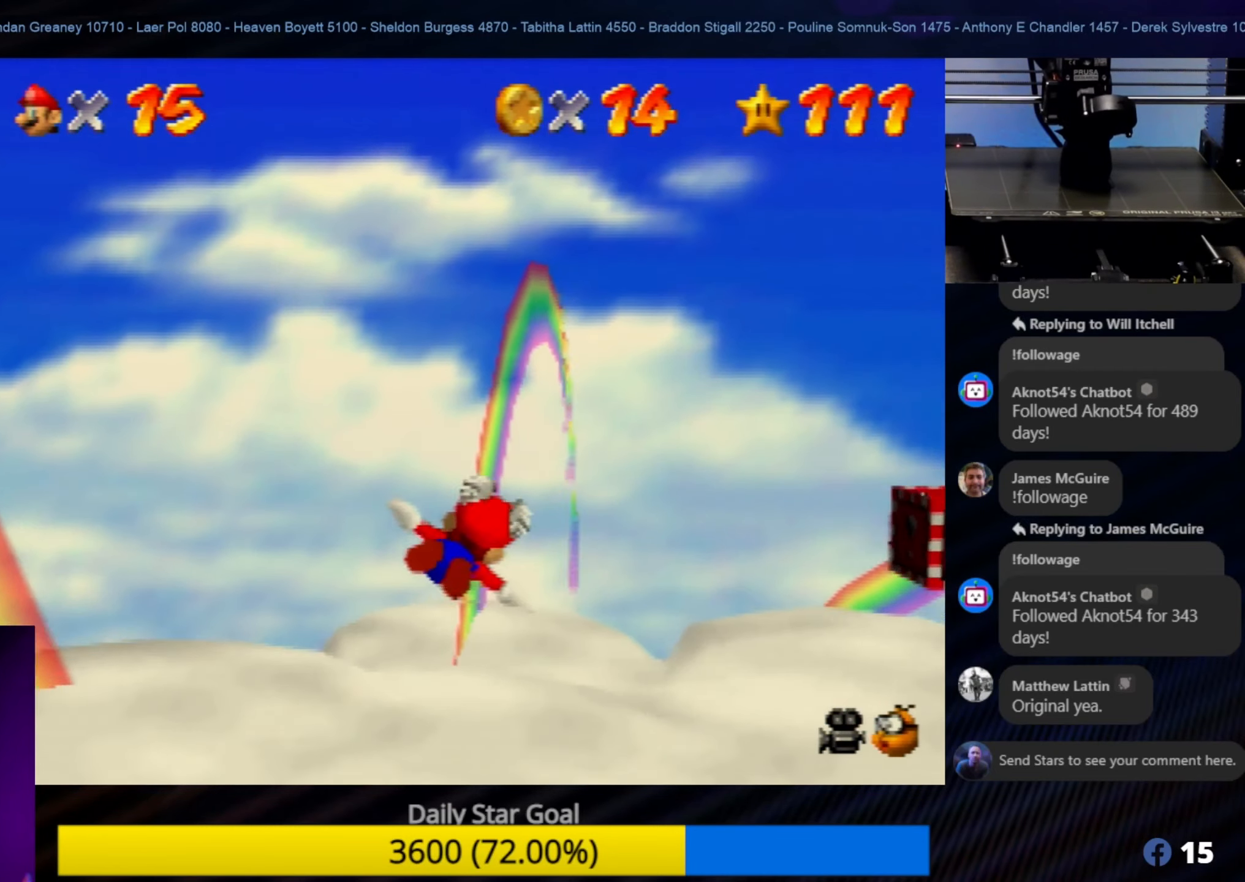
{"buttons": [], "left_stick": "right", "events": []}
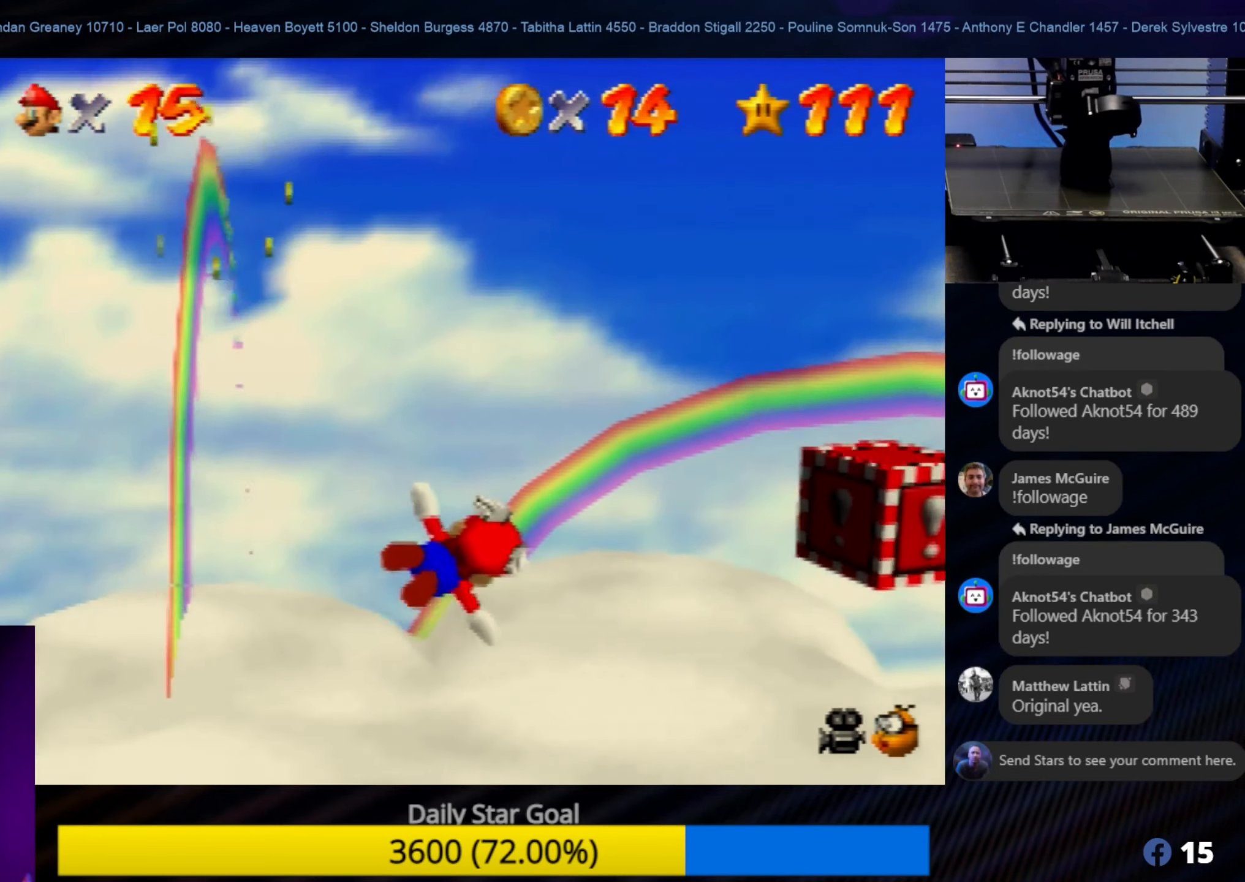
{"buttons": [], "left_stick": "center", "events": [[83, "left_stick", "center"], [150, "Z", "down"], [316, "Z", "up"]]}
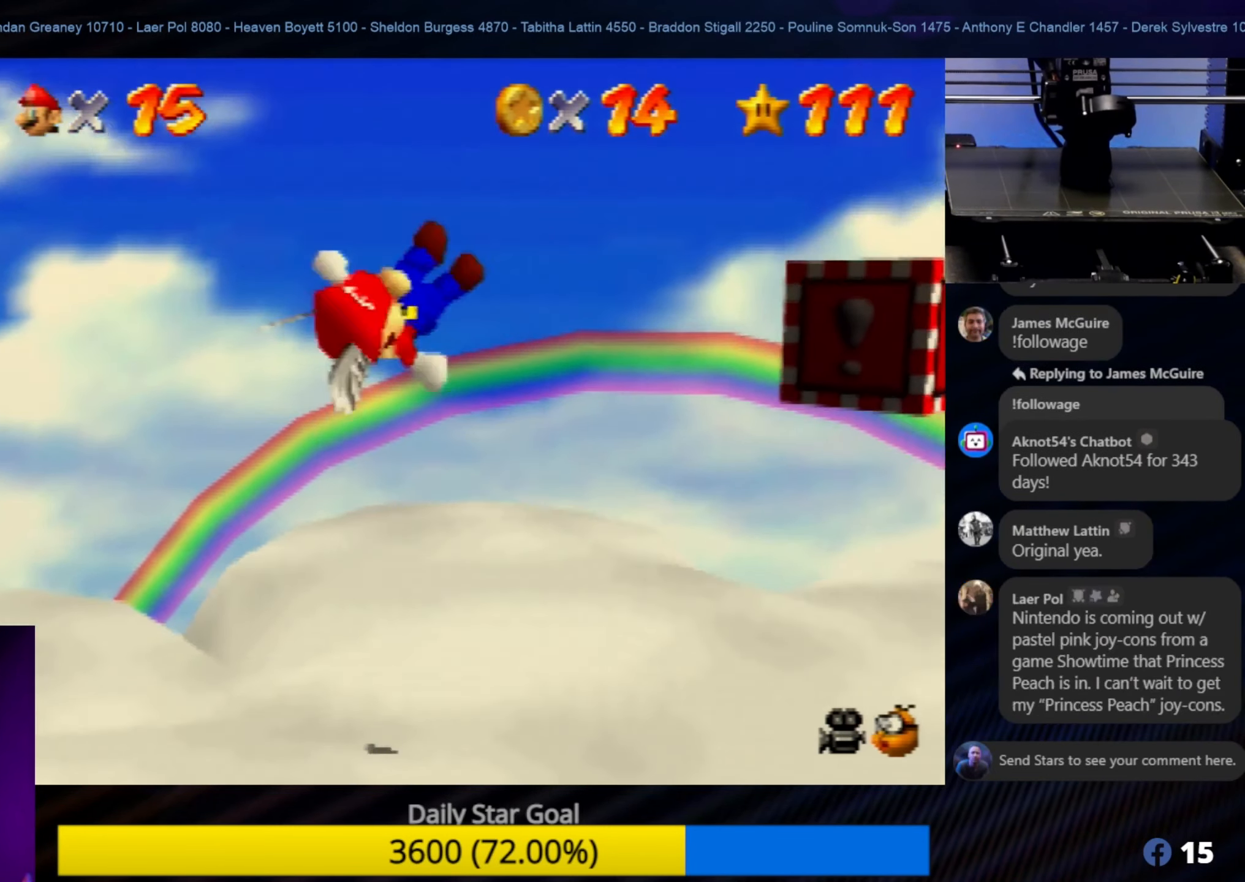
{"buttons": [], "left_stick": "down-right", "events": [[300, "left_stick", "right"], [450, "left_stick", "down-right"]]}
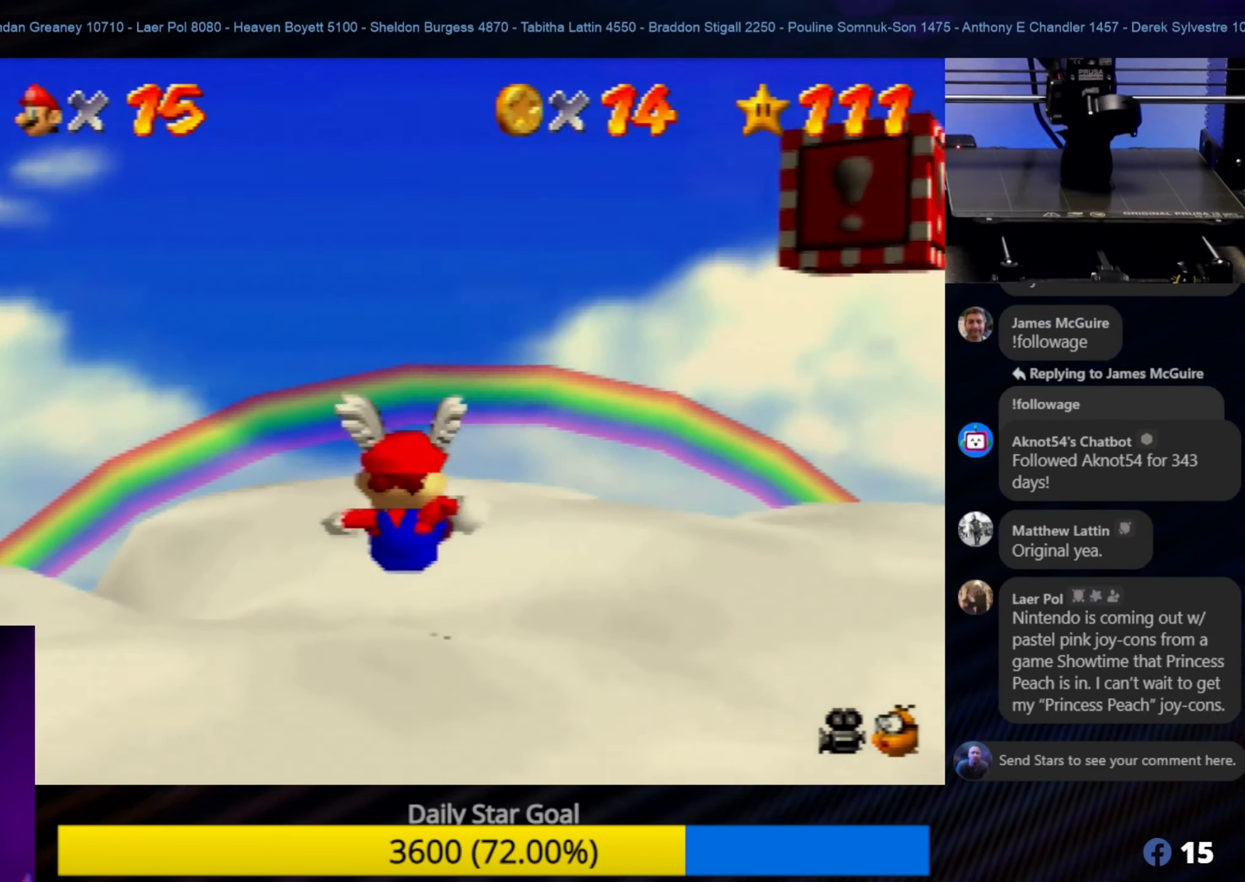
{"buttons": [], "left_stick": "down-right", "events": []}
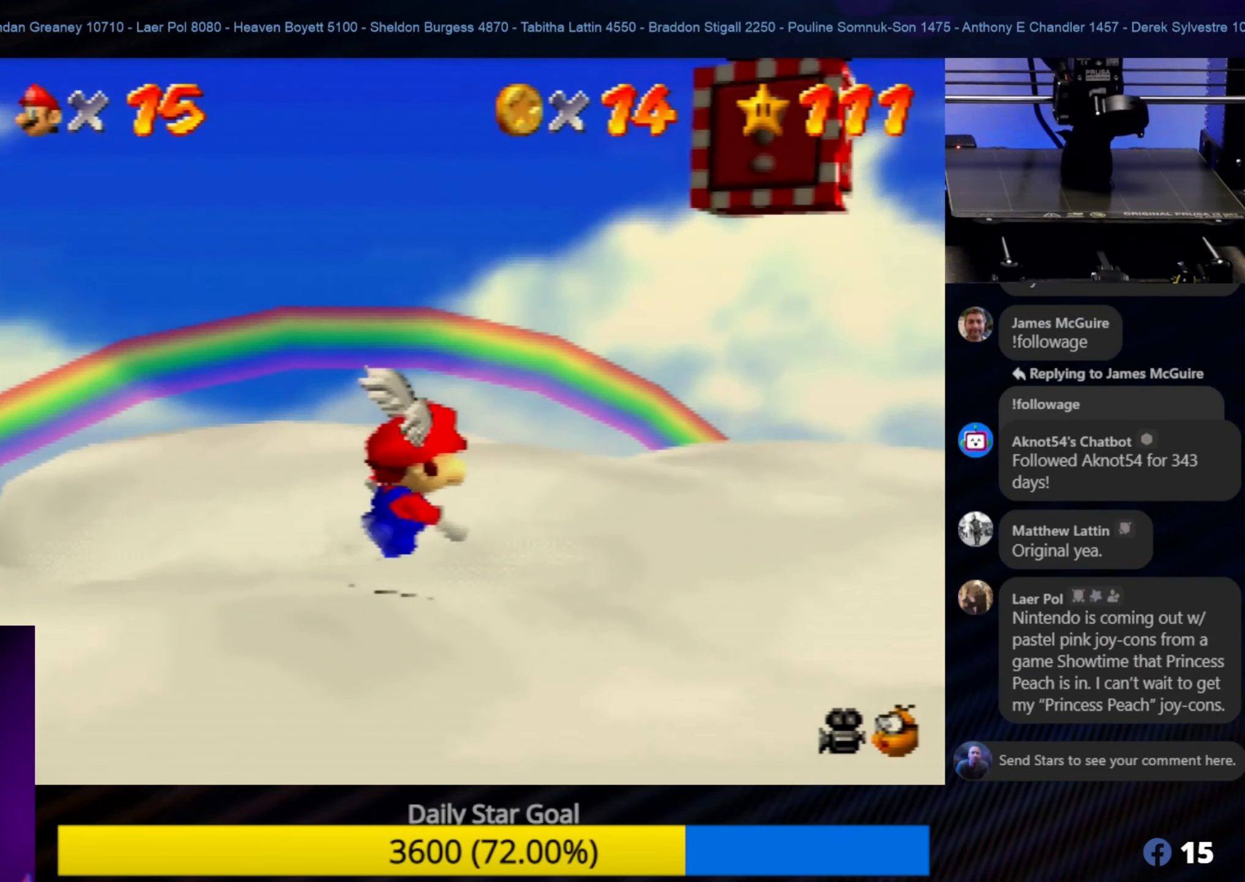
{"buttons": [], "left_stick": "down-right", "events": []}
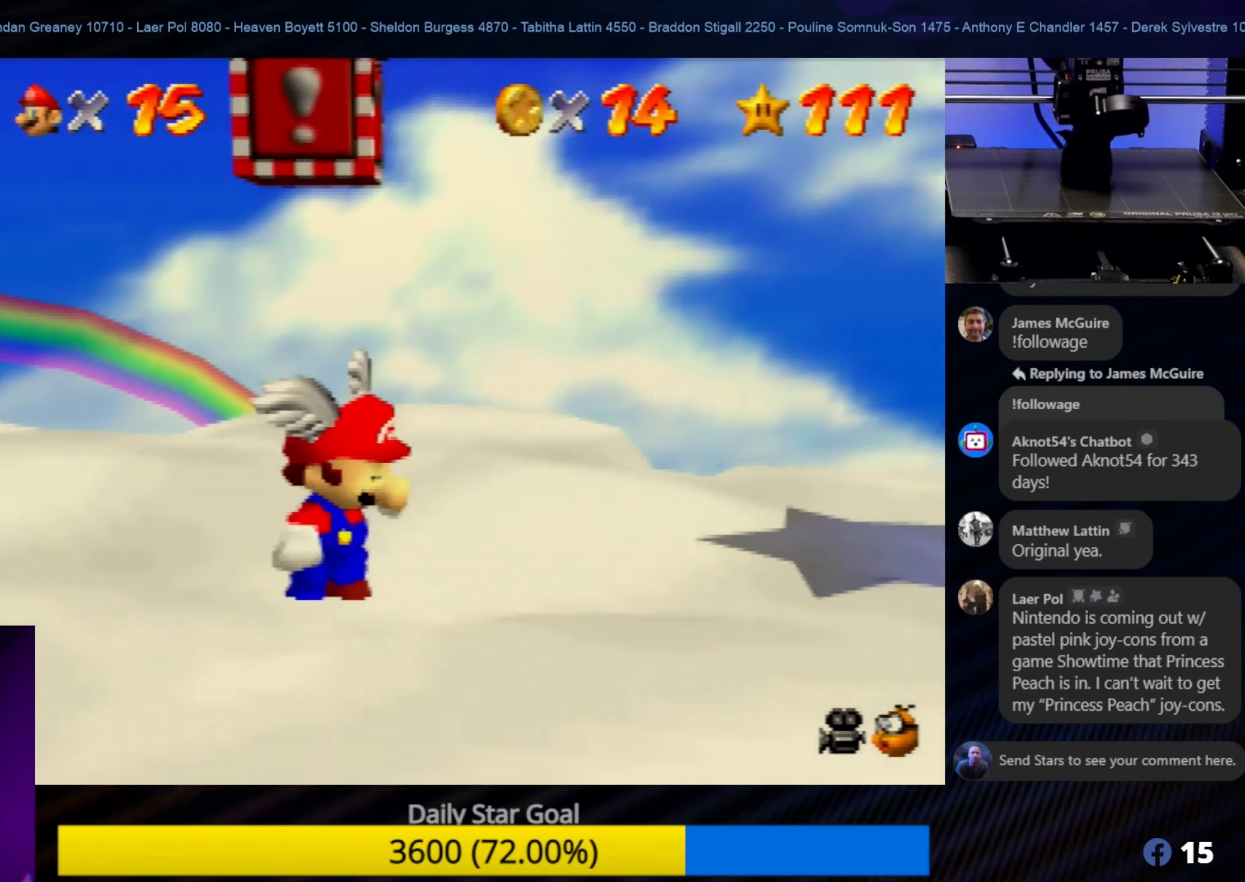
{"buttons": [], "left_stick": "center", "events": [[50, "C_LEFT", "down"], [150, "left_stick", "right"], [183, "C_LEFT", "up"], [316, "left_stick", "center"]]}
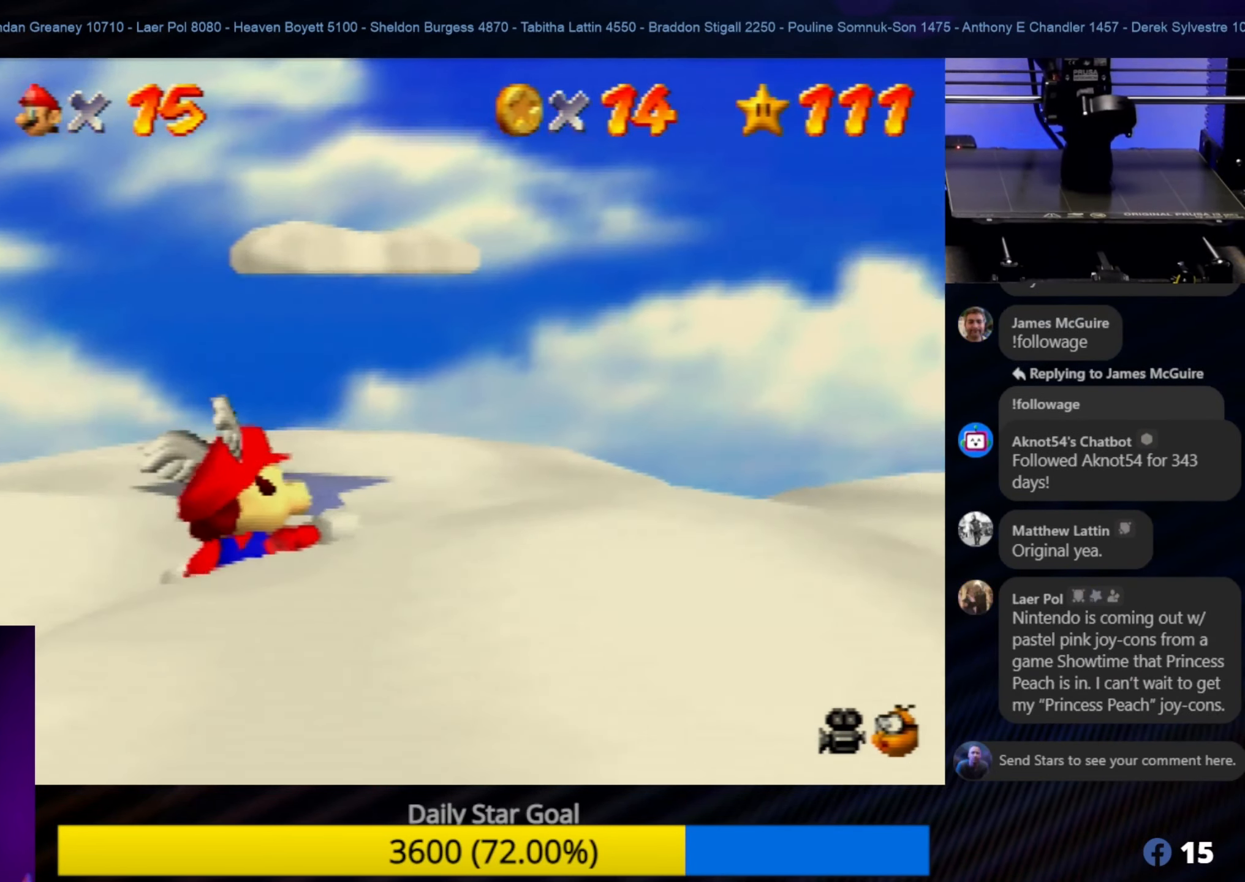
{"buttons": [], "left_stick": "center", "events": [[116, "left_stick", "right"], [233, "C_LEFT", "down"], [317, "C_LEFT", "up"], [417, "left_stick", "center"]]}
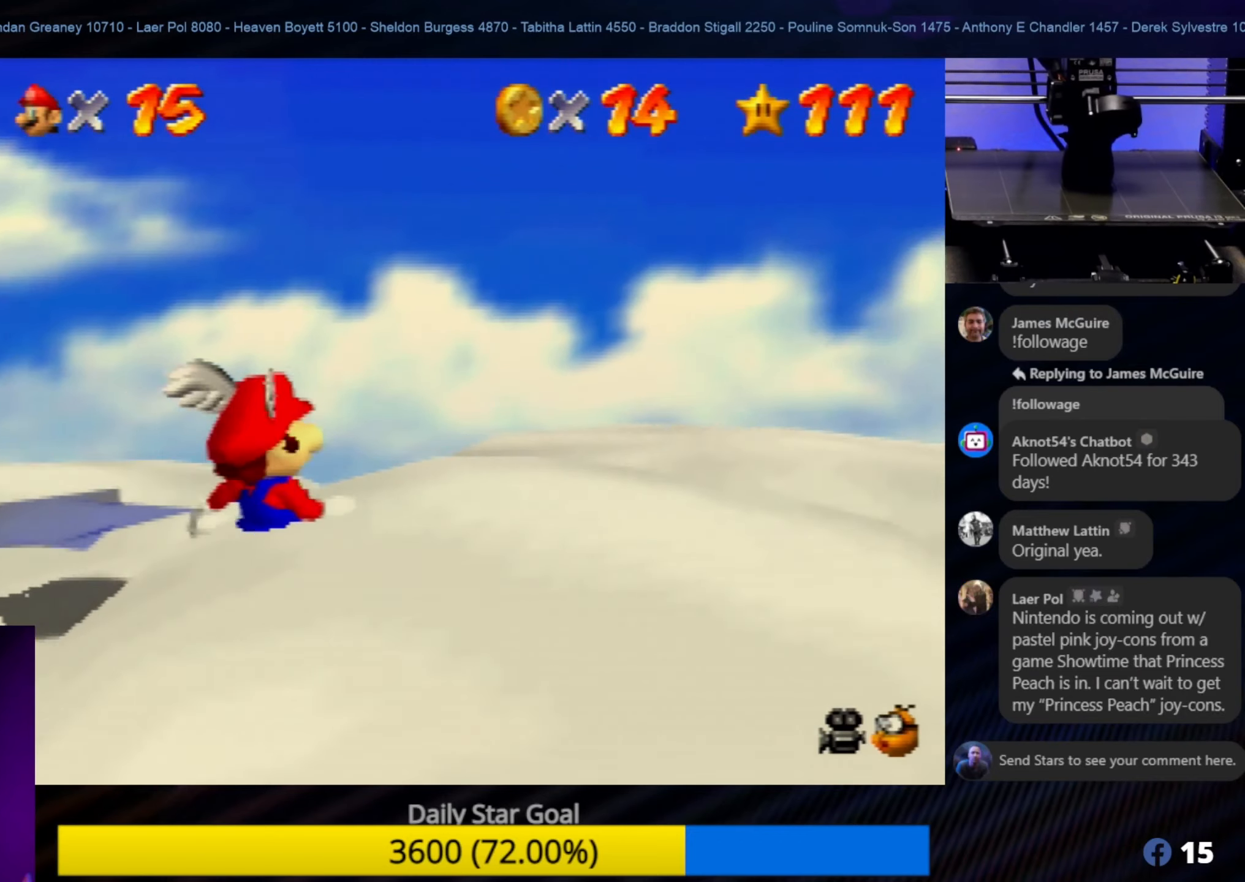
{"buttons": [], "left_stick": "up-right", "events": [[117, "left_stick", "up-right"]]}
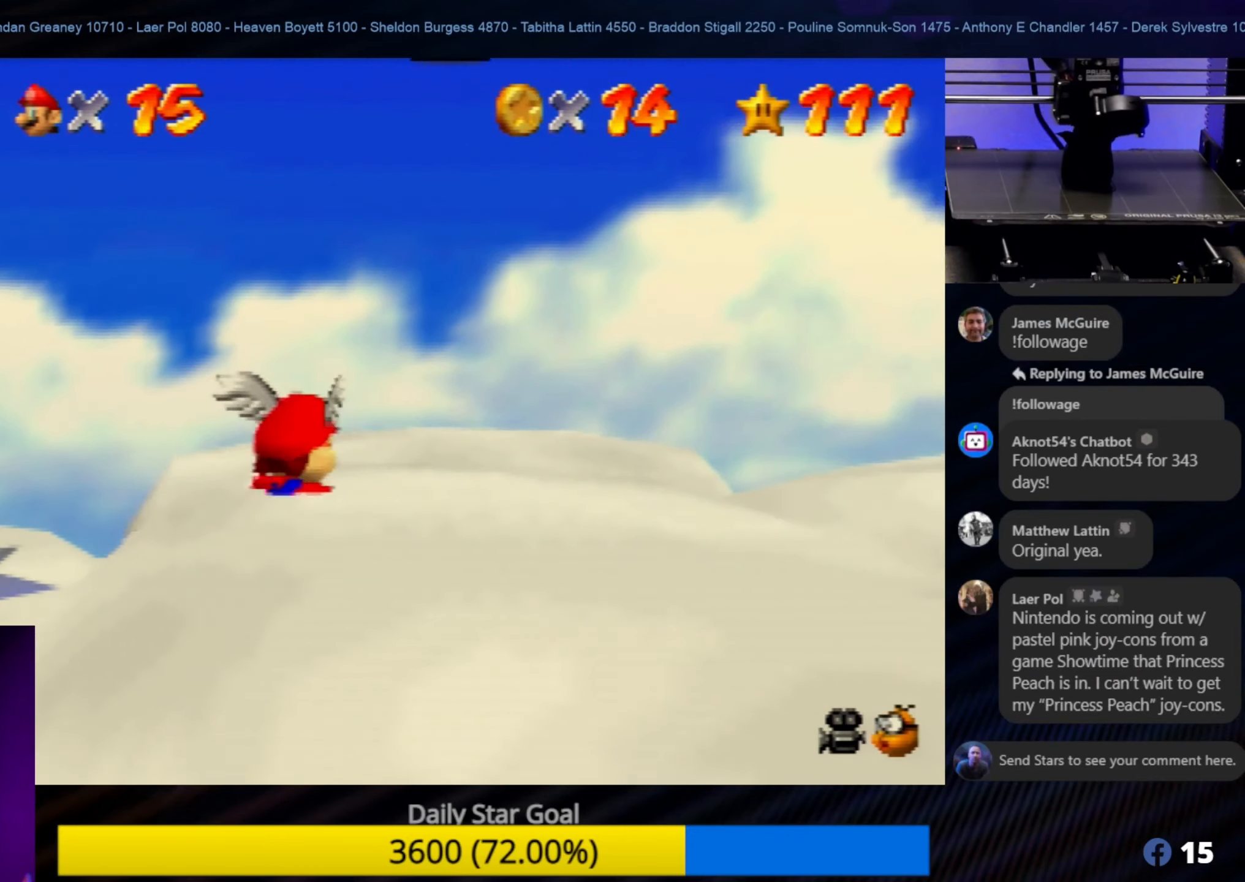
{"buttons": [], "left_stick": "center", "events": [[500, "left_stick", "center"]]}
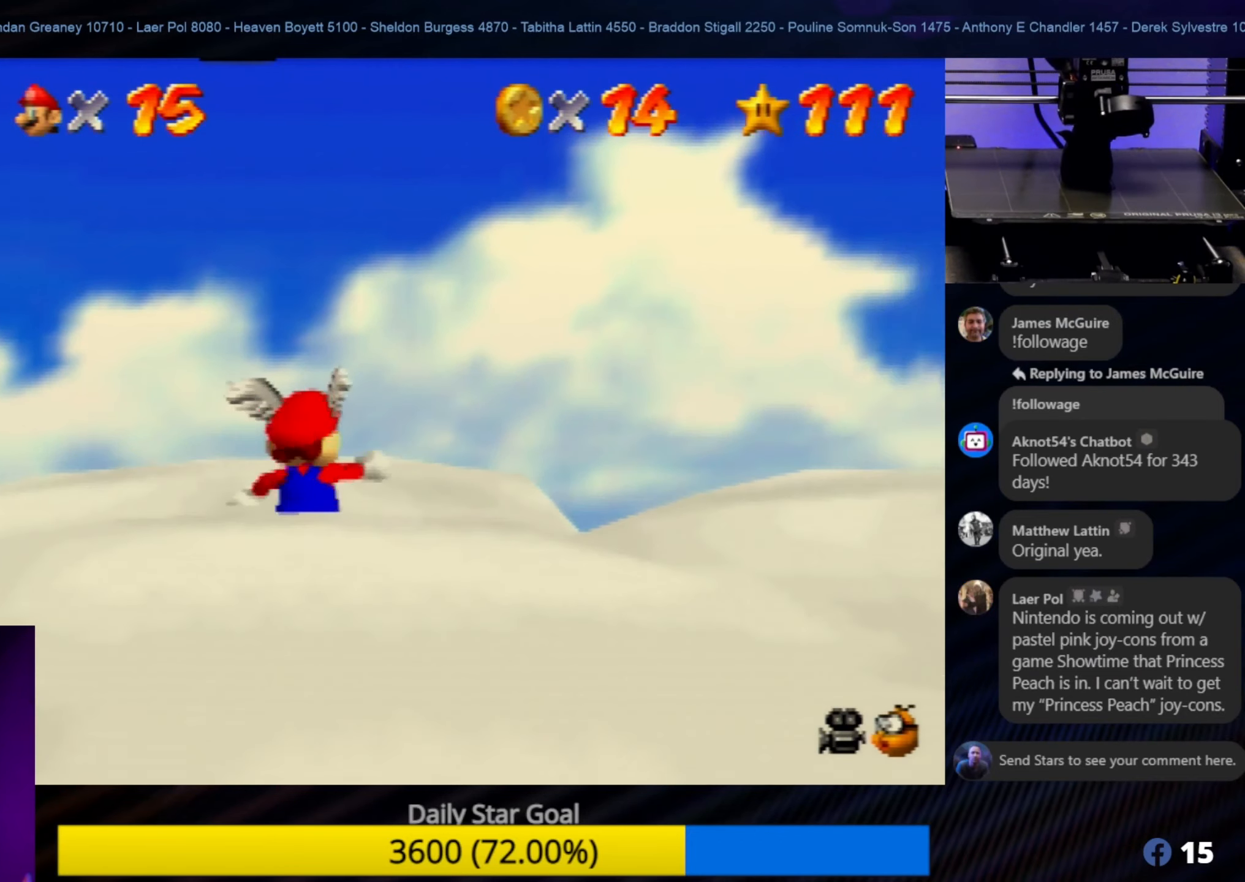
{"buttons": [], "left_stick": "up-right", "events": [[350, "left_stick", "up"], [433, "left_stick", "up-right"]]}
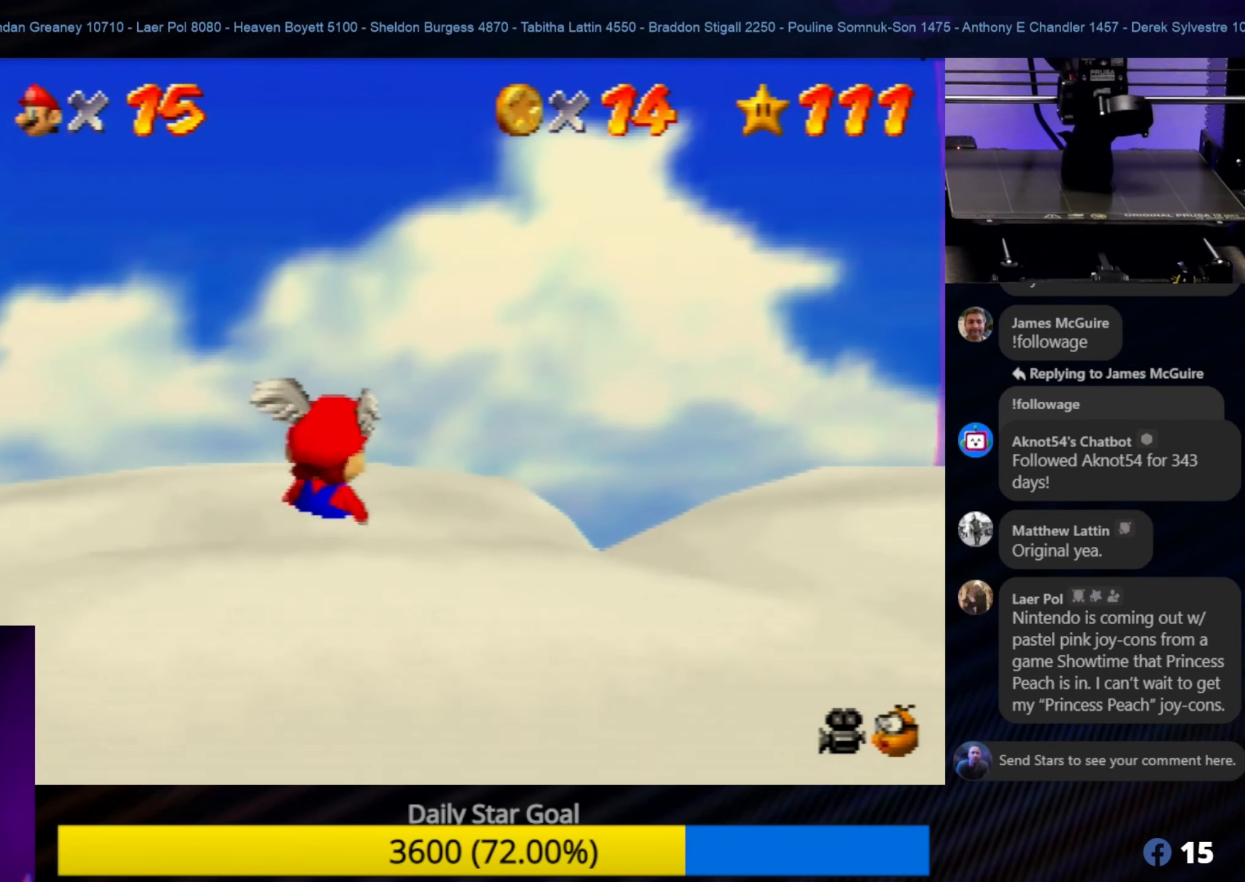
{"buttons": [], "left_stick": "center", "events": [[67, "left_stick", "center"], [83, "C_LEFT", "down"], [200, "C_LEFT", "up"], [300, "C_LEFT", "down"], [400, "C_LEFT", "up"]]}
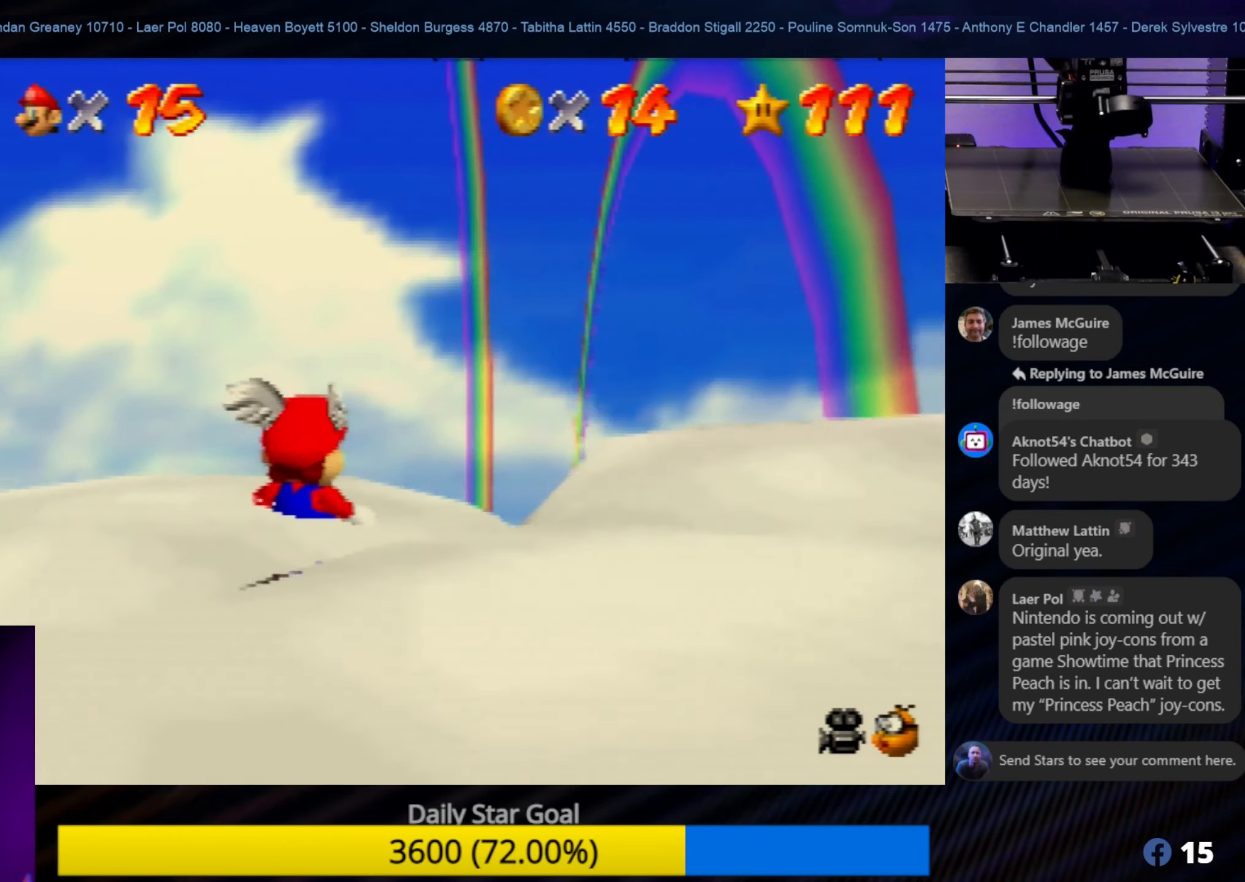
{"buttons": ["C_LEFT"], "left_stick": "center", "events": [[33, "C_LEFT", "down"], [133, "C_LEFT", "up"], [233, "C_LEFT", "down"], [333, "C_LEFT", "up"], [433, "C_LEFT", "down"]]}
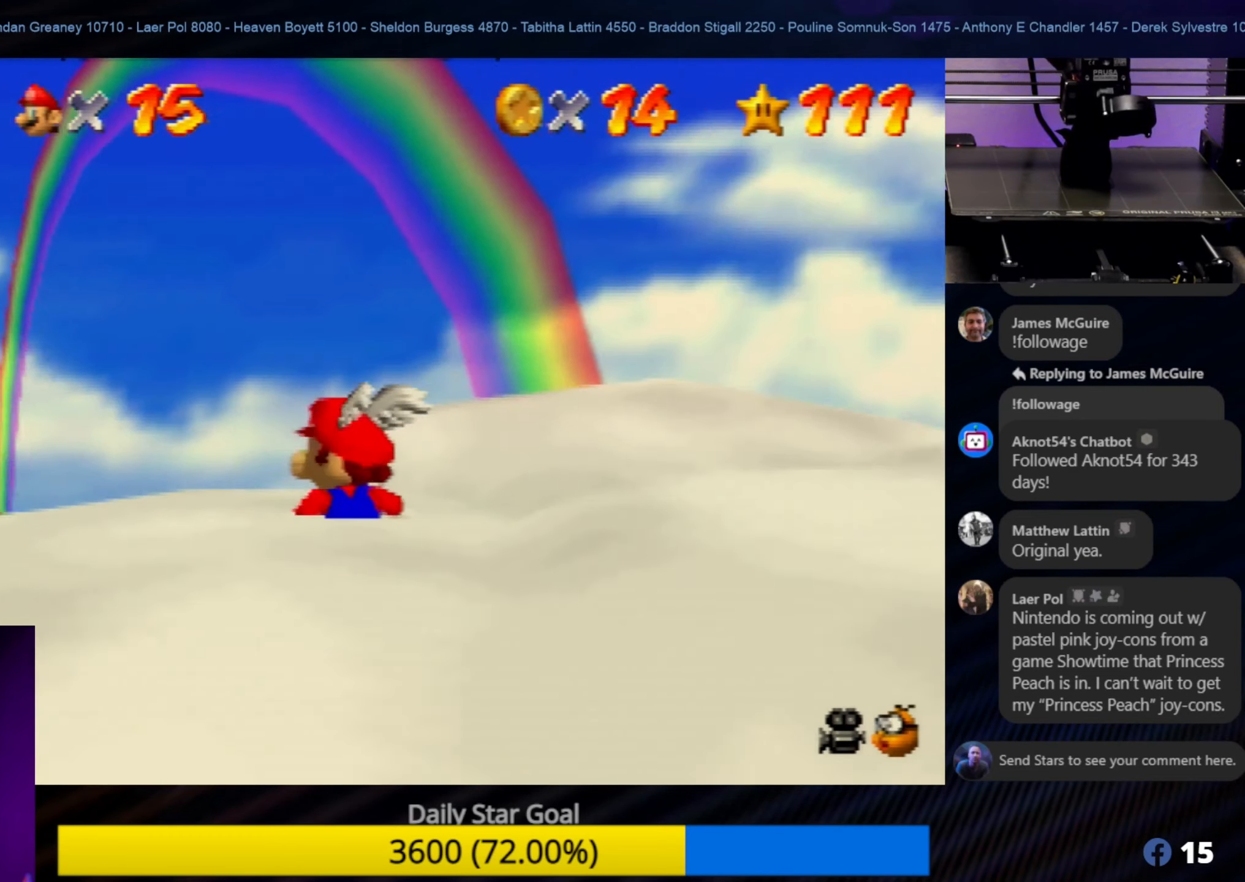
{"buttons": ["A"], "left_stick": "center", "events": [[67, "C_LEFT", "up"], [300, "left_stick", "up-left"], [400, "left_stick", "center"], [467, "A", "down"]]}
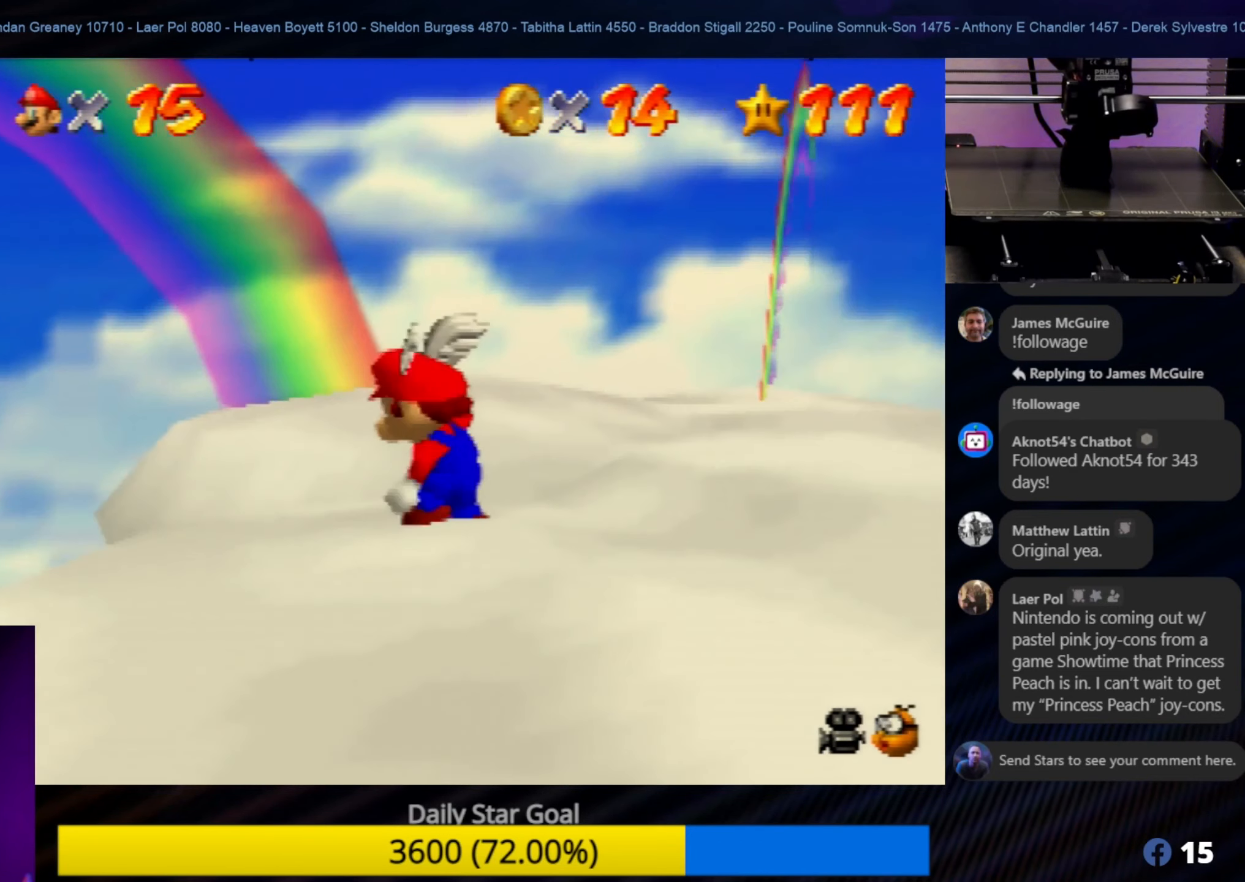
{"buttons": [], "left_stick": "center", "events": [[67, "A", "up"]]}